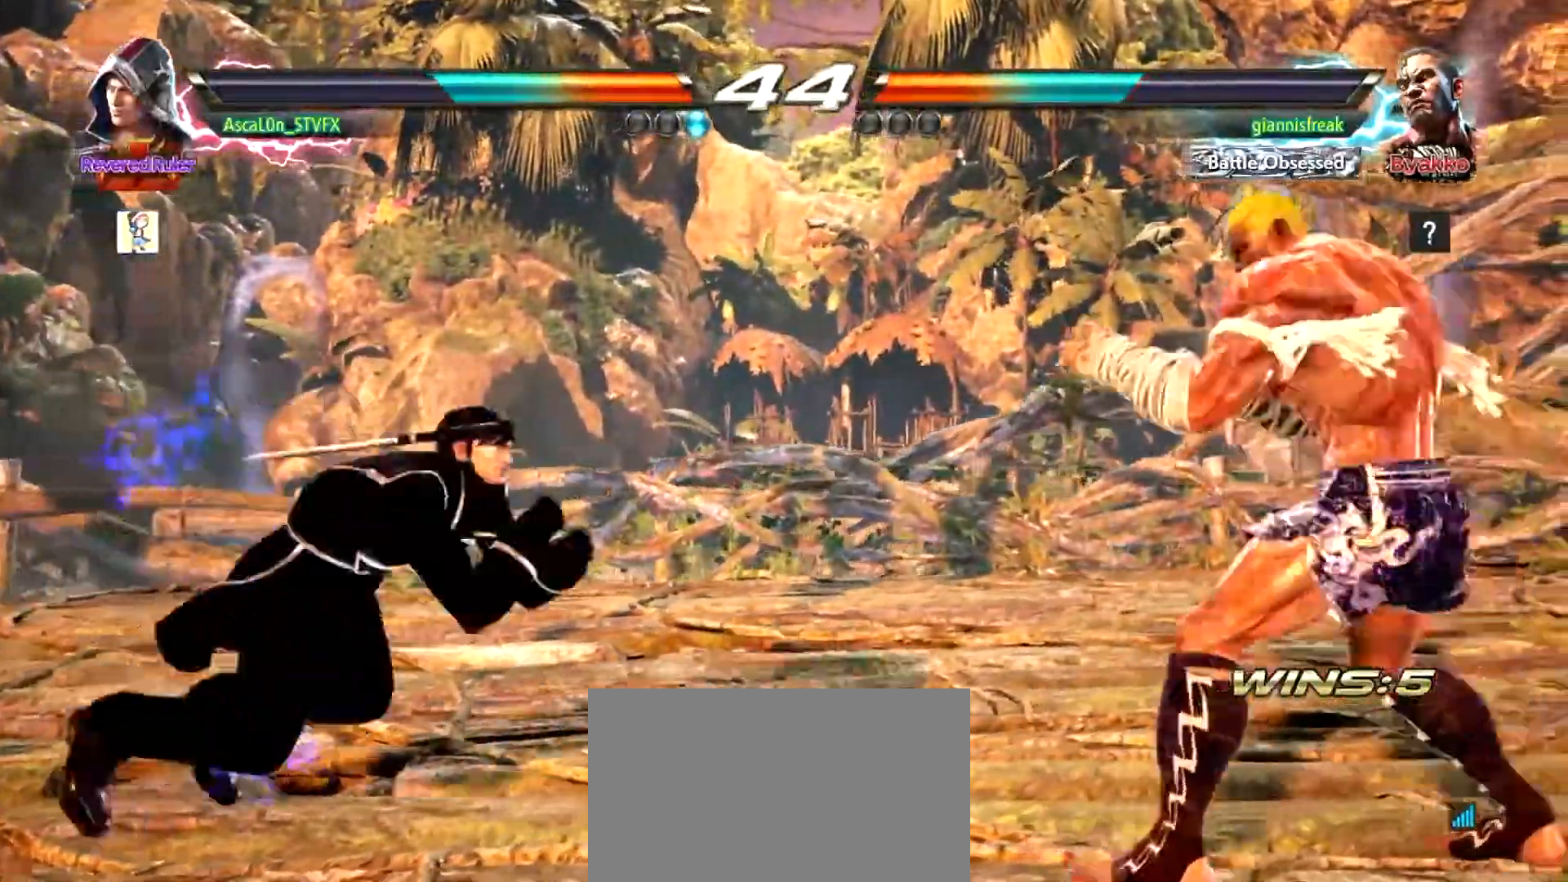
Gameplay with a controller (arcade stick); each line is a JSON object with the inputs held at the frame after it. "events" lists button and stick changes between this image and that frame as [ms after this image, input, new state], when the widget could be followed in between. Not read: L3 R3.
{"buttons": [], "left_stick": "center", "events": []}
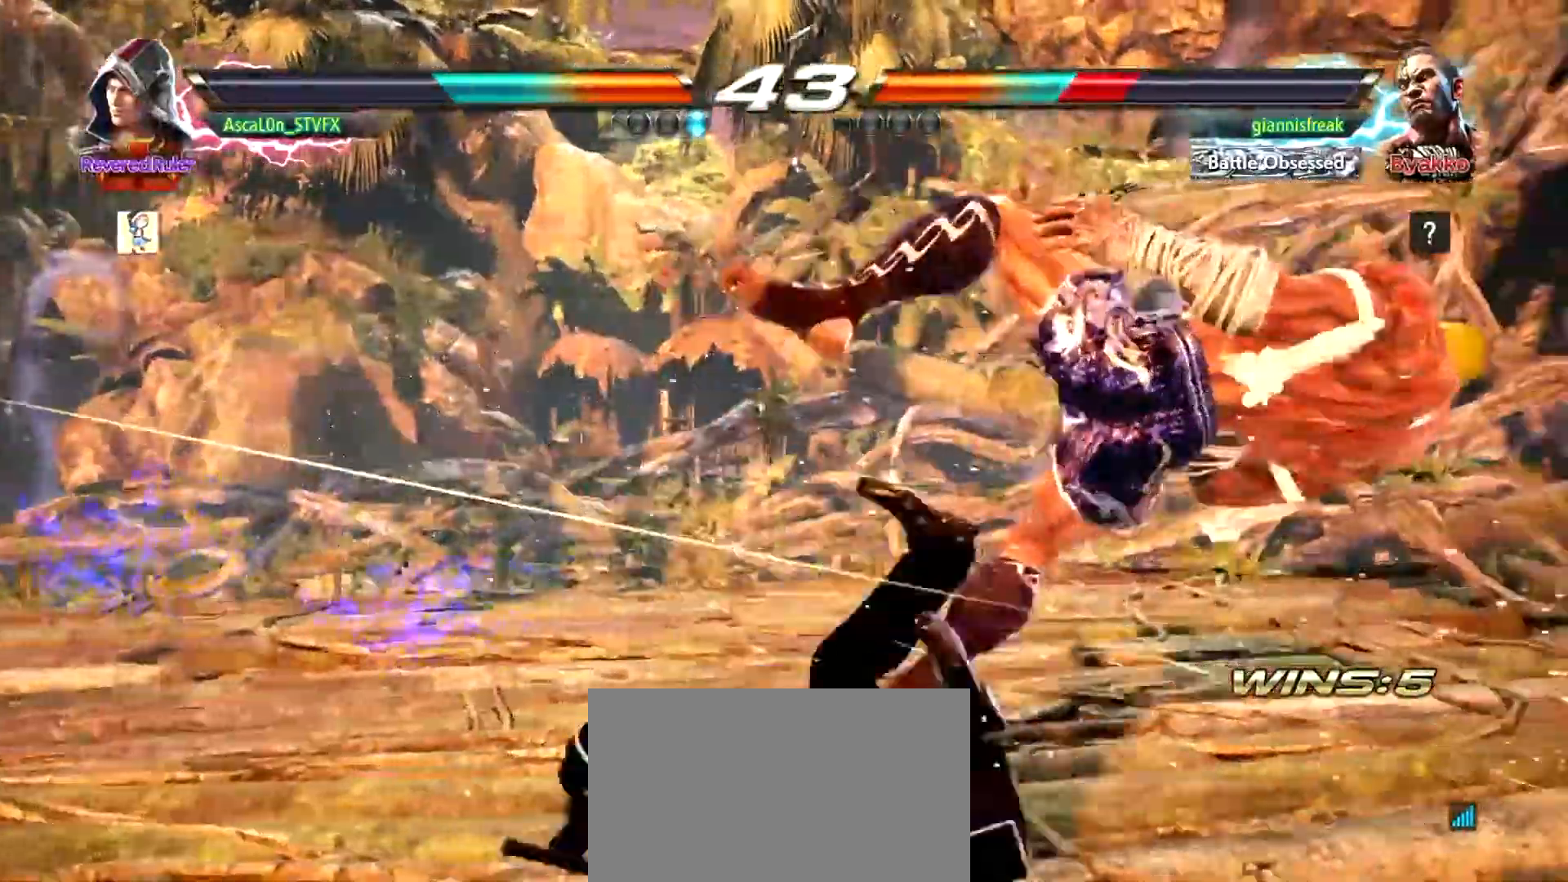
{"buttons": [], "left_stick": "center", "events": [[283, "left_stick", "right"], [317, "R2", "down"], [384, "TRIANGLE", "down"], [400, "R2", "up"], [400, "TRIANGLE", "up"], [467, "left_stick", "center"]]}
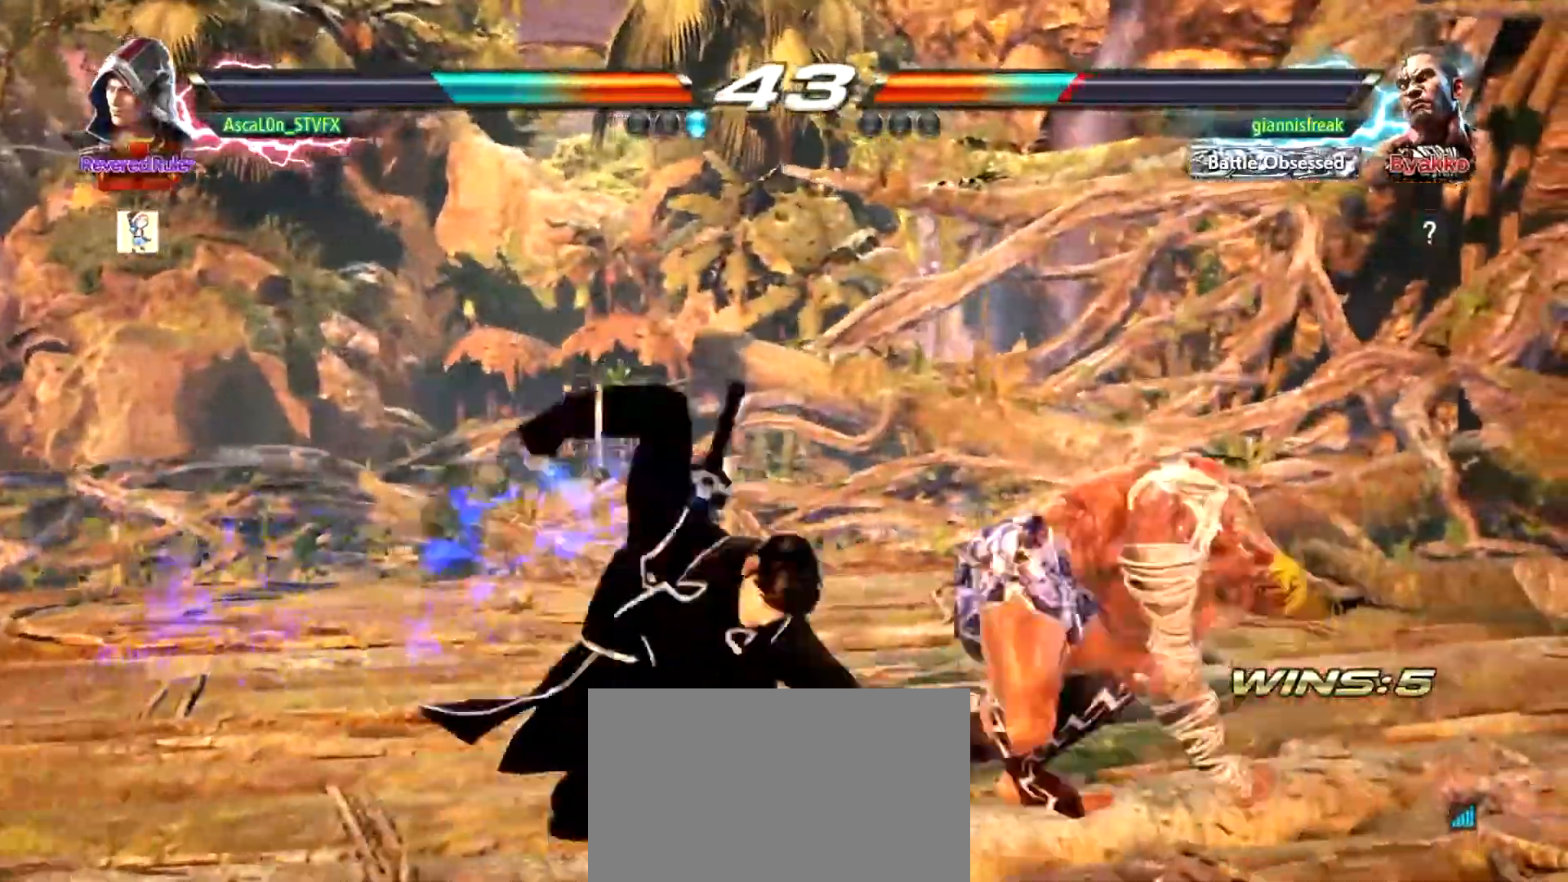
{"buttons": [], "left_stick": "center", "events": []}
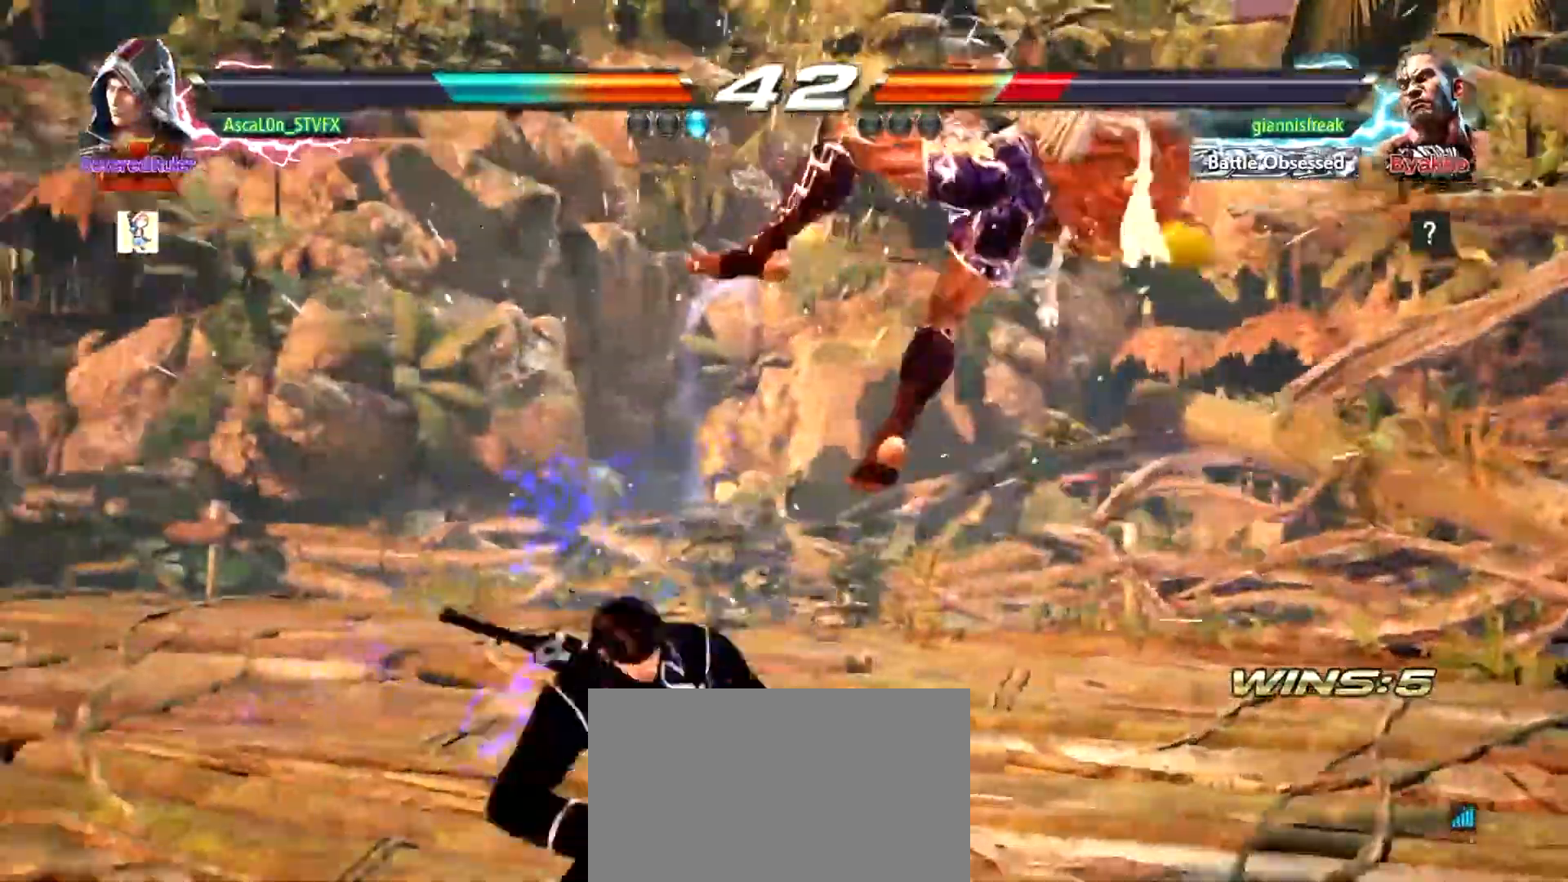
{"buttons": ["SQUARE"], "left_stick": "left", "events": [[200, "left_stick", "down-right"], [250, "SQUARE", "down"], [317, "SQUARE", "up"], [317, "TRIANGLE", "down"], [400, "TRIANGLE", "up"], [434, "left_stick", "center"], [467, "SQUARE", "down"], [500, "left_stick", "left"]]}
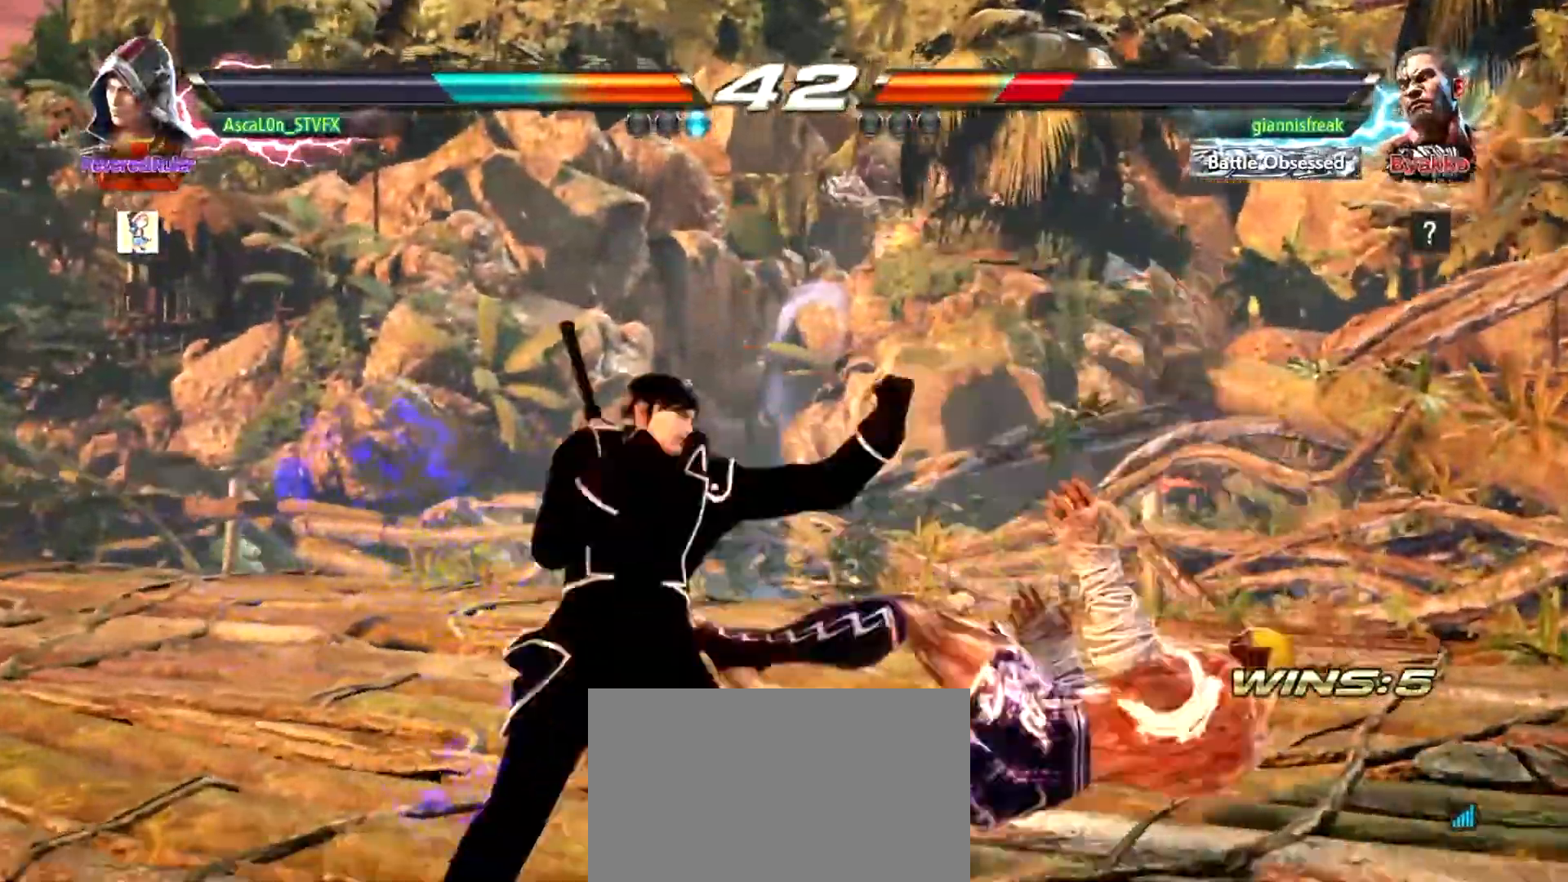
{"buttons": [], "left_stick": "left", "events": [[34, "SQUARE", "up"], [84, "SQUARE", "down"], [150, "SQUARE", "up"]]}
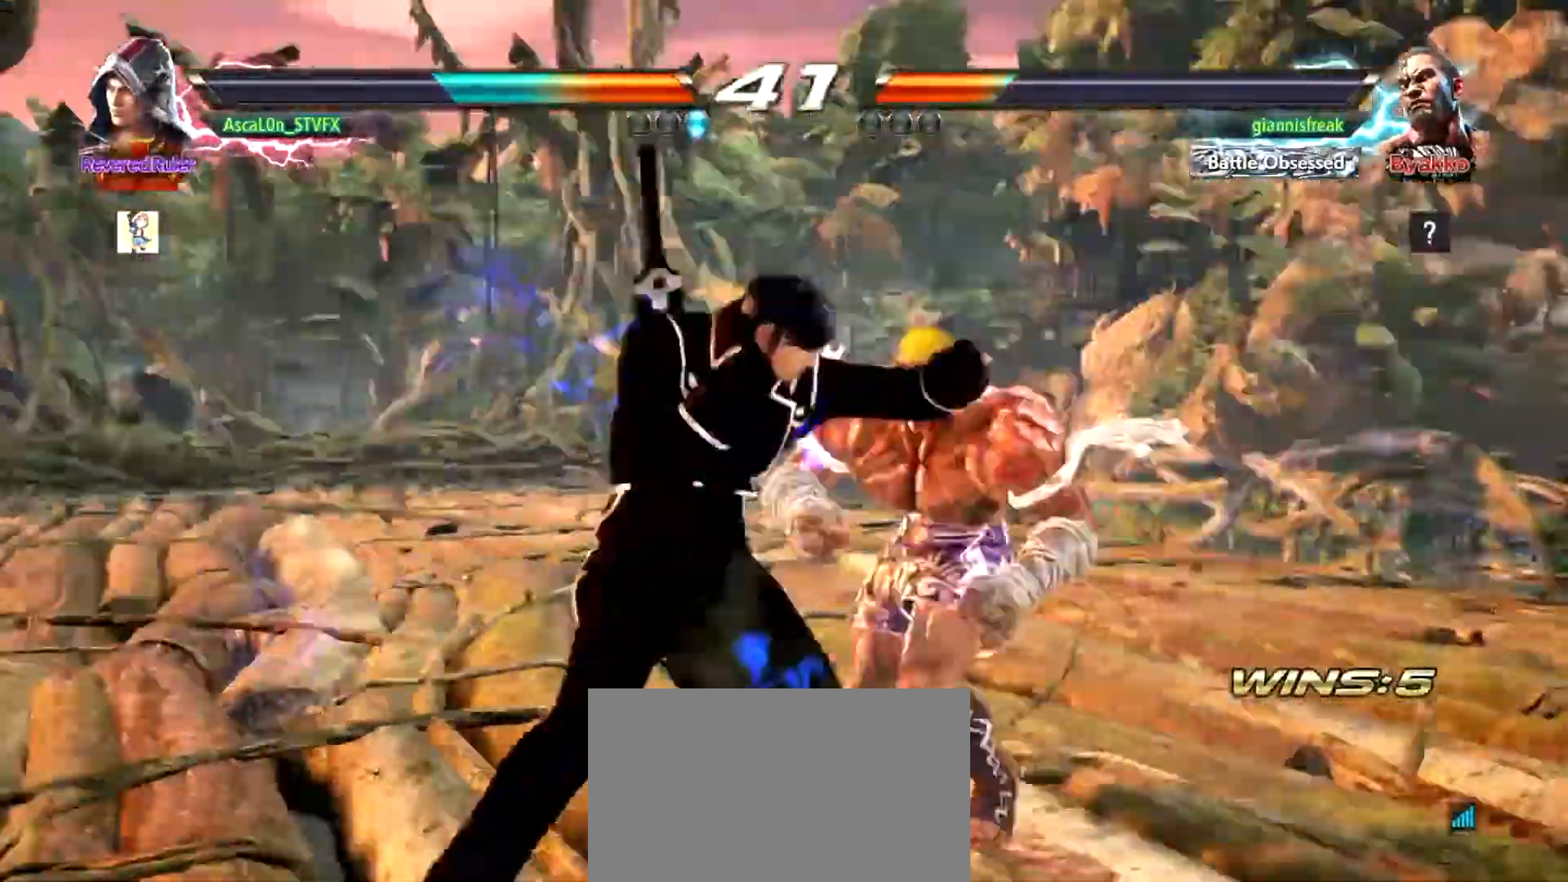
{"buttons": [], "left_stick": "left", "events": []}
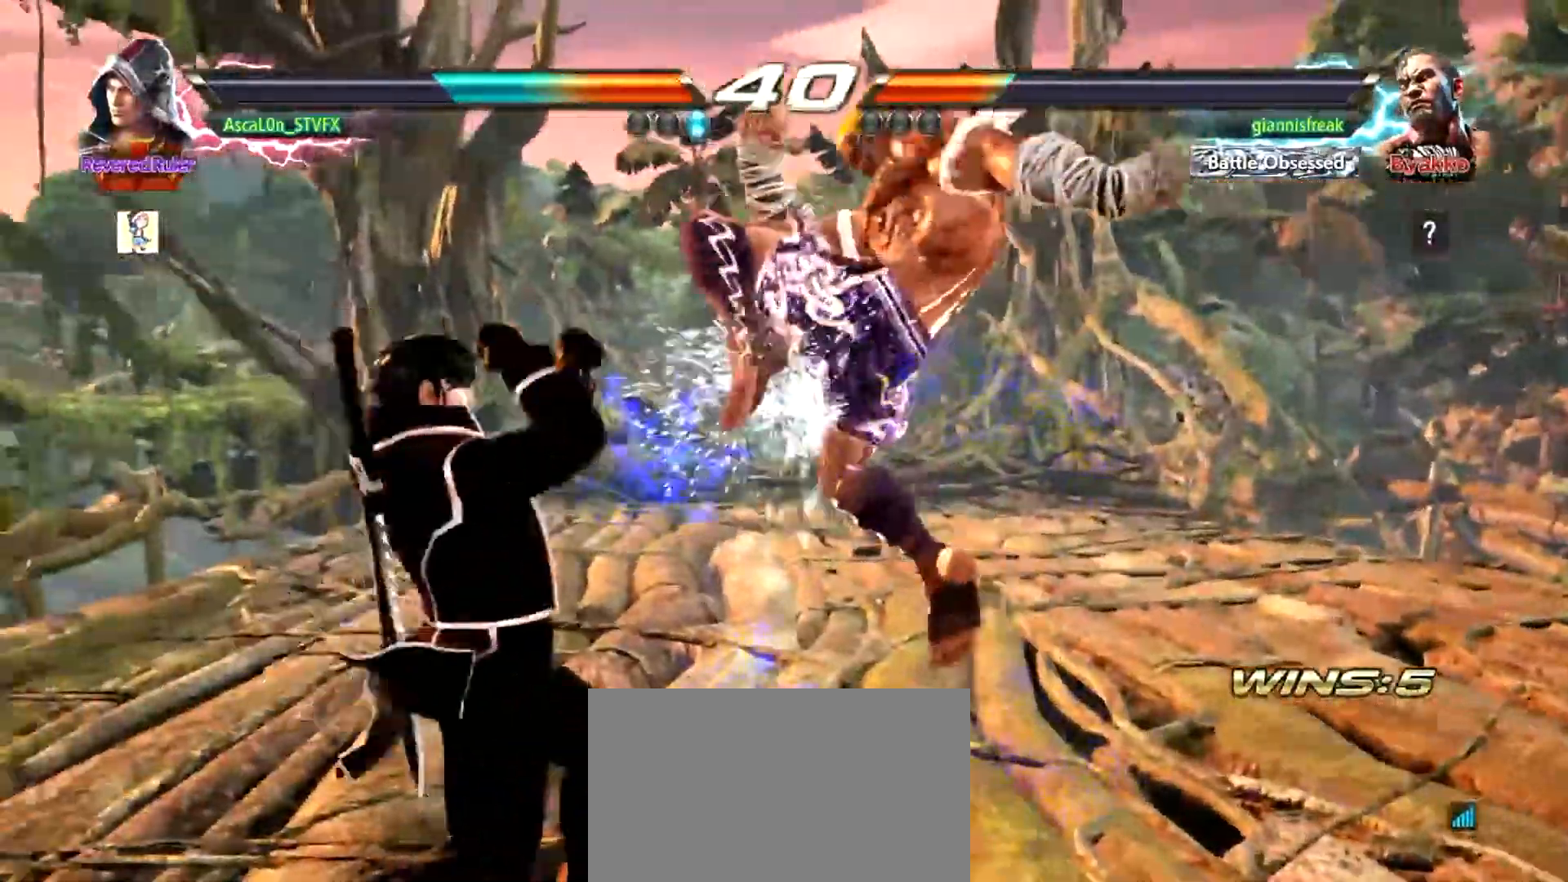
{"buttons": [], "left_stick": "right", "events": [[16, "left_stick", "center"], [50, "SQUARE", "down"], [100, "SQUARE", "up"], [166, "SQUARE", "down"], [250, "SQUARE", "up"], [283, "left_stick", "right"], [317, "SQUARE", "down"], [350, "SQUARE", "up"], [433, "TRIANGLE", "down"], [500, "TRIANGLE", "up"]]}
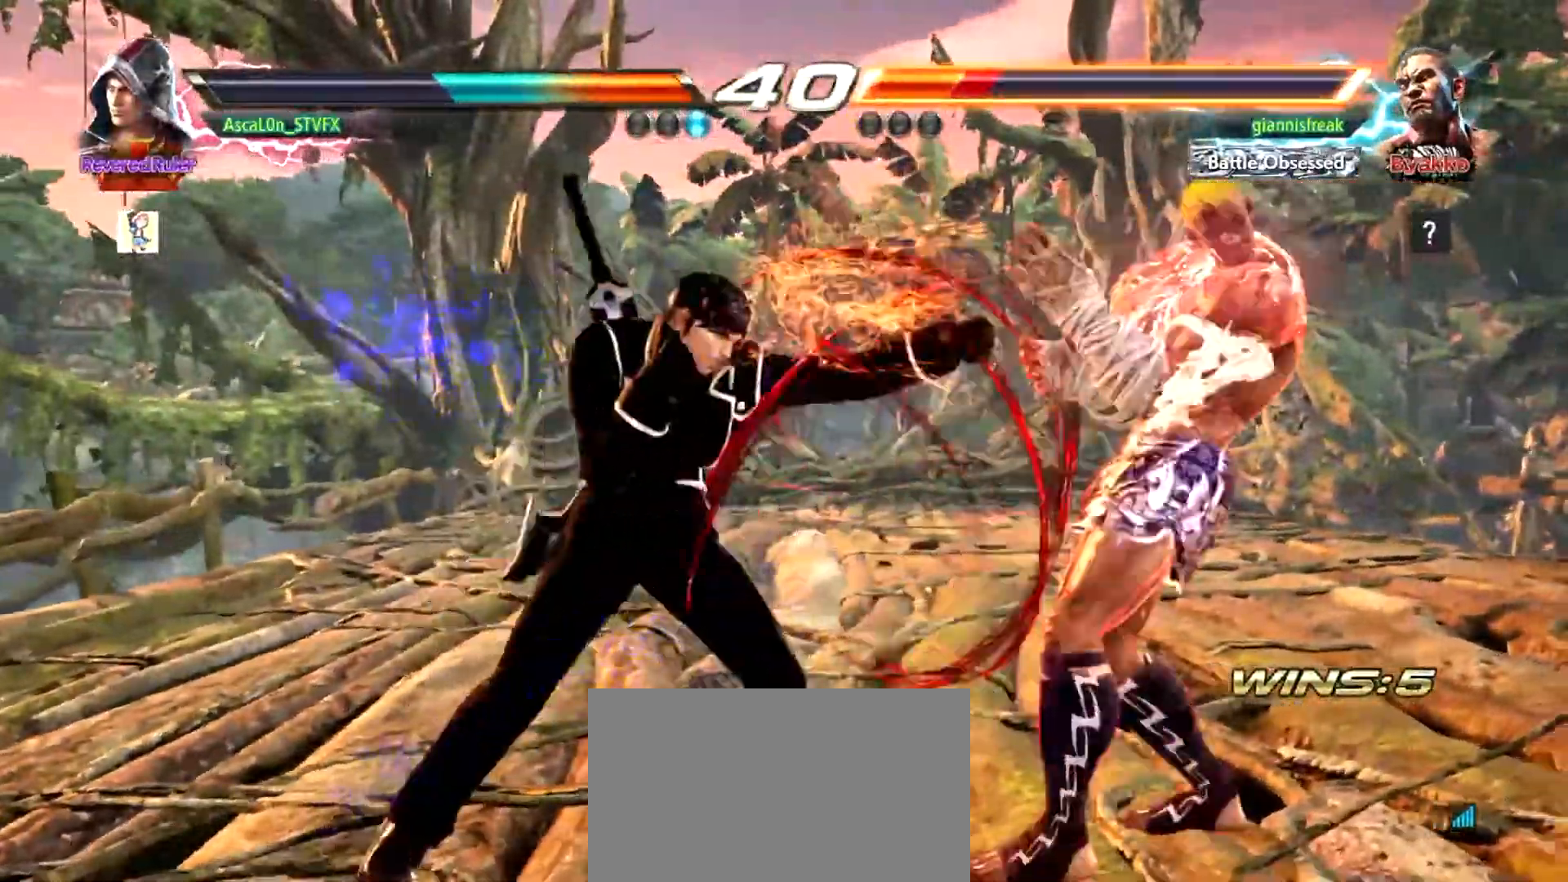
{"buttons": ["CROSS"], "left_stick": "right", "events": [[67, "CROSS", "down"]]}
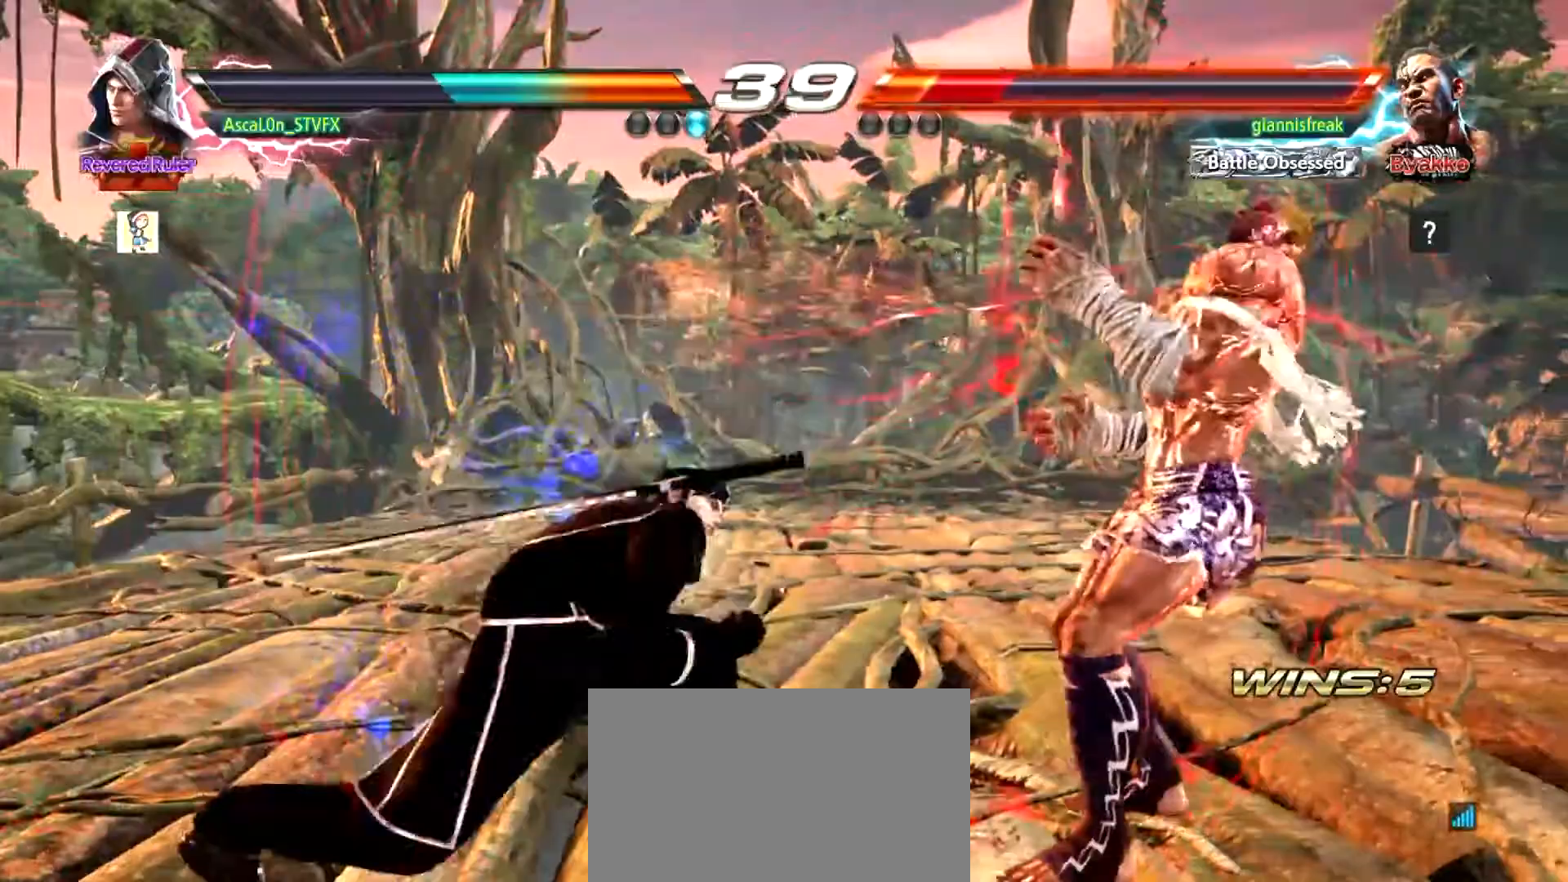
{"buttons": [], "left_stick": "left"}
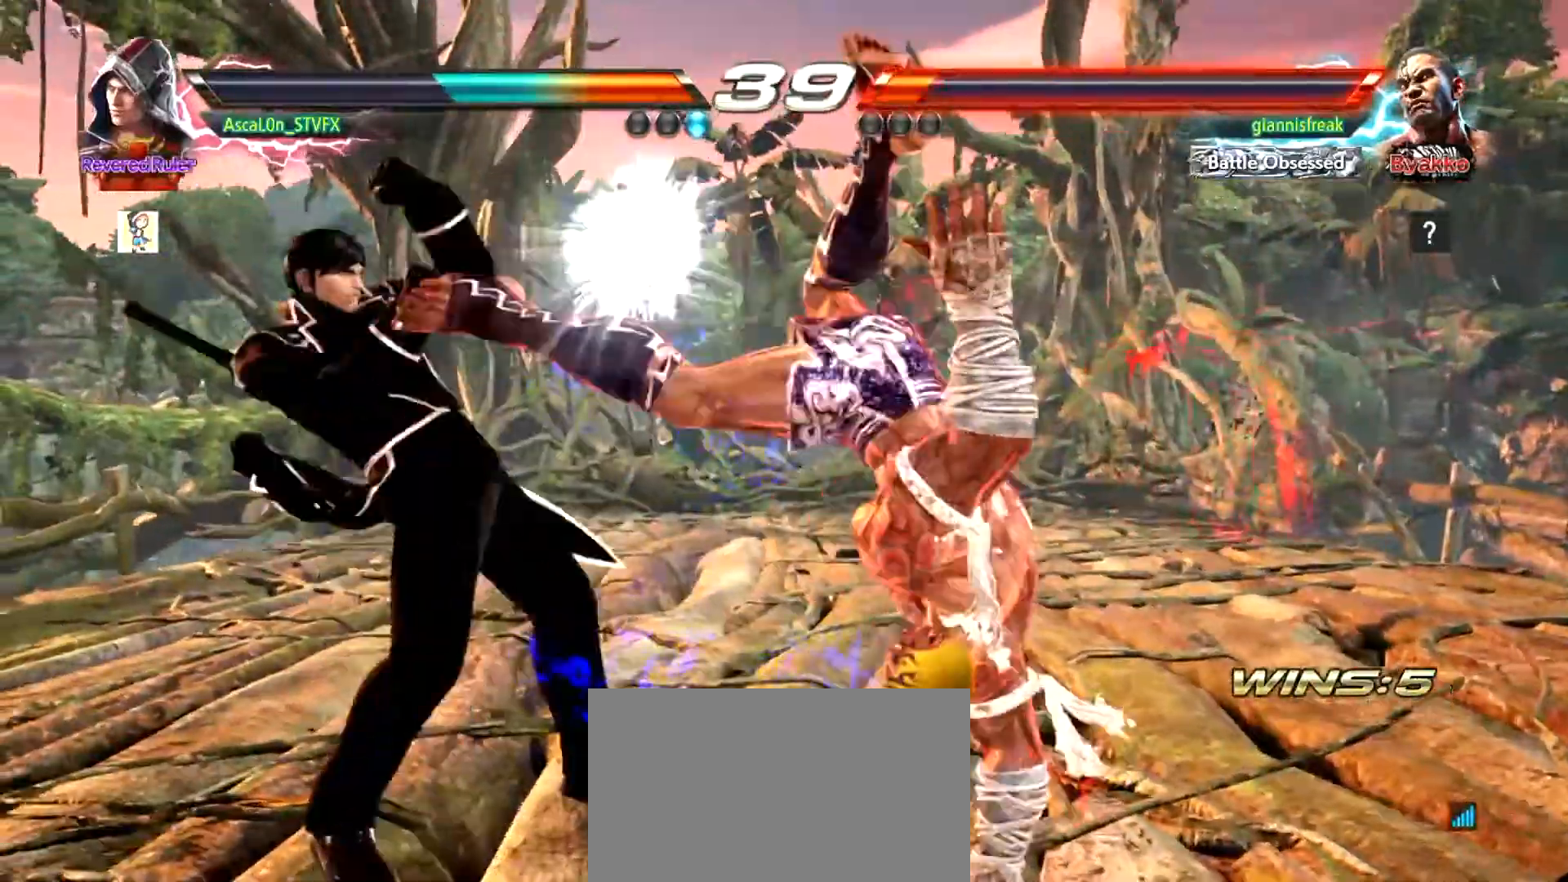
{"buttons": ["SQUARE", "TRIANGLE"], "left_stick": "center", "events": [[184, "left_stick", "center"], [300, "left_stick", "right"], [334, "R2", "down"], [400, "R2", "up"], [400, "SQUARE", "down"], [400, "TRIANGLE", "down"], [451, "left_stick", "center"]]}
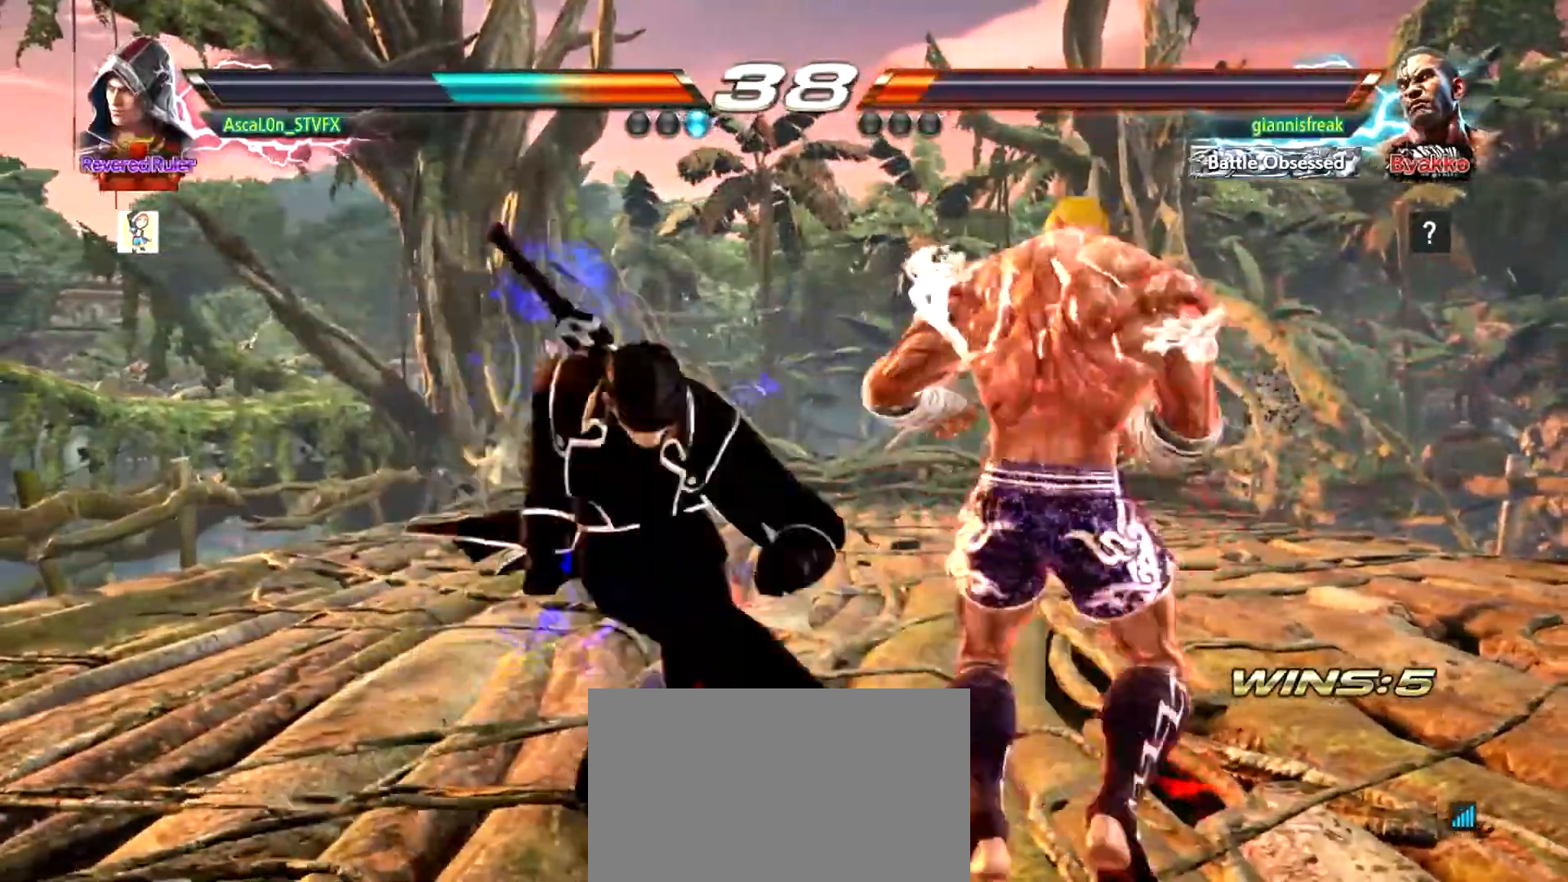
{"buttons": [], "left_stick": "center", "events": [[16, "SQUARE", "up"], [16, "TRIANGLE", "up"]]}
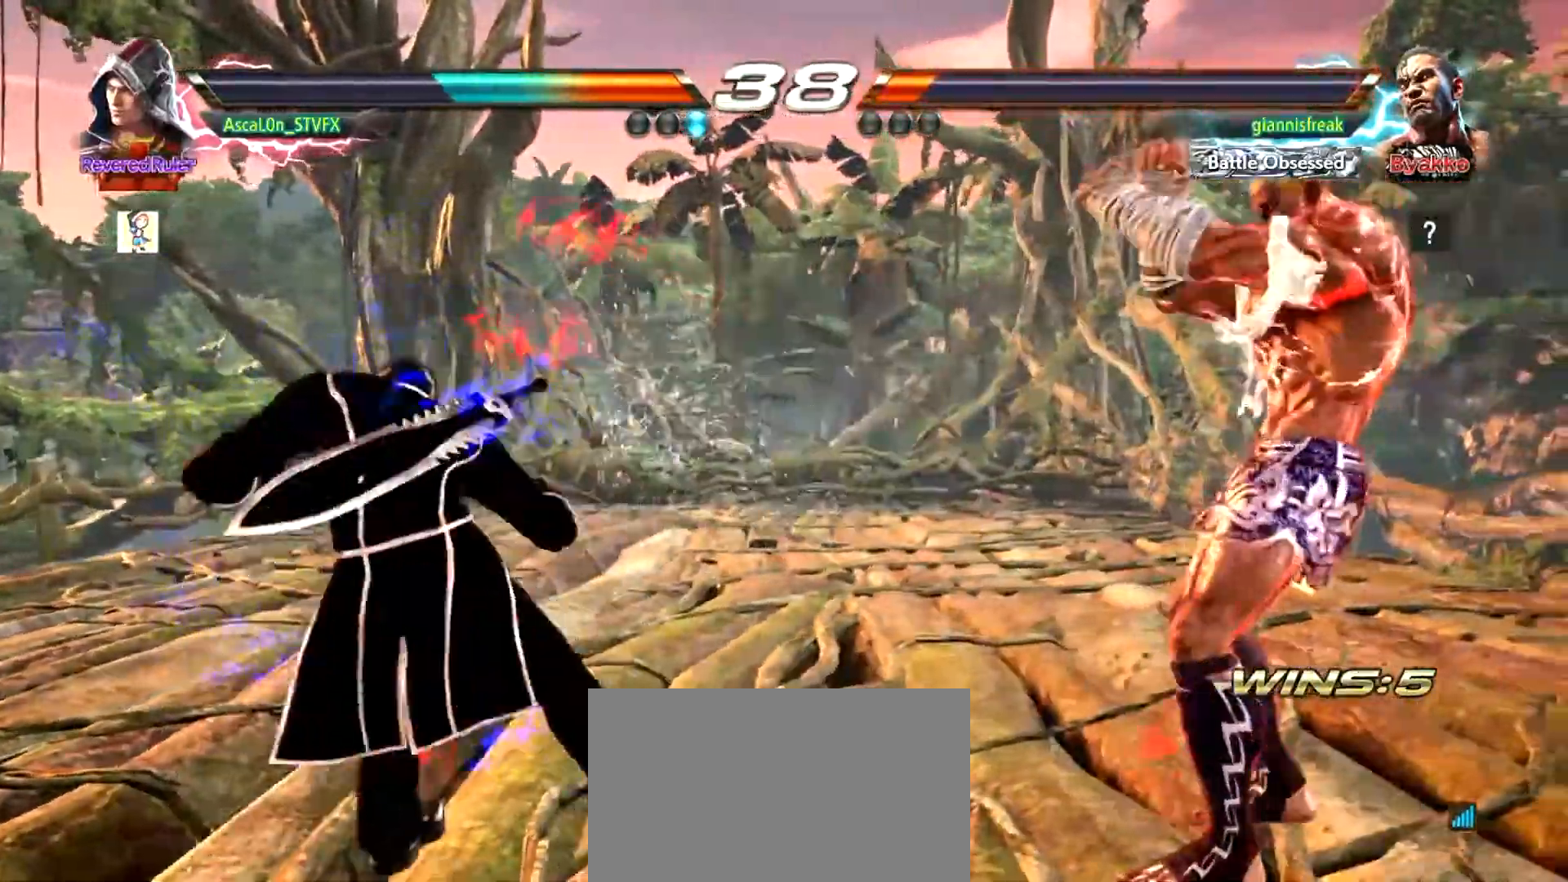
{"buttons": [], "left_stick": "center", "events": []}
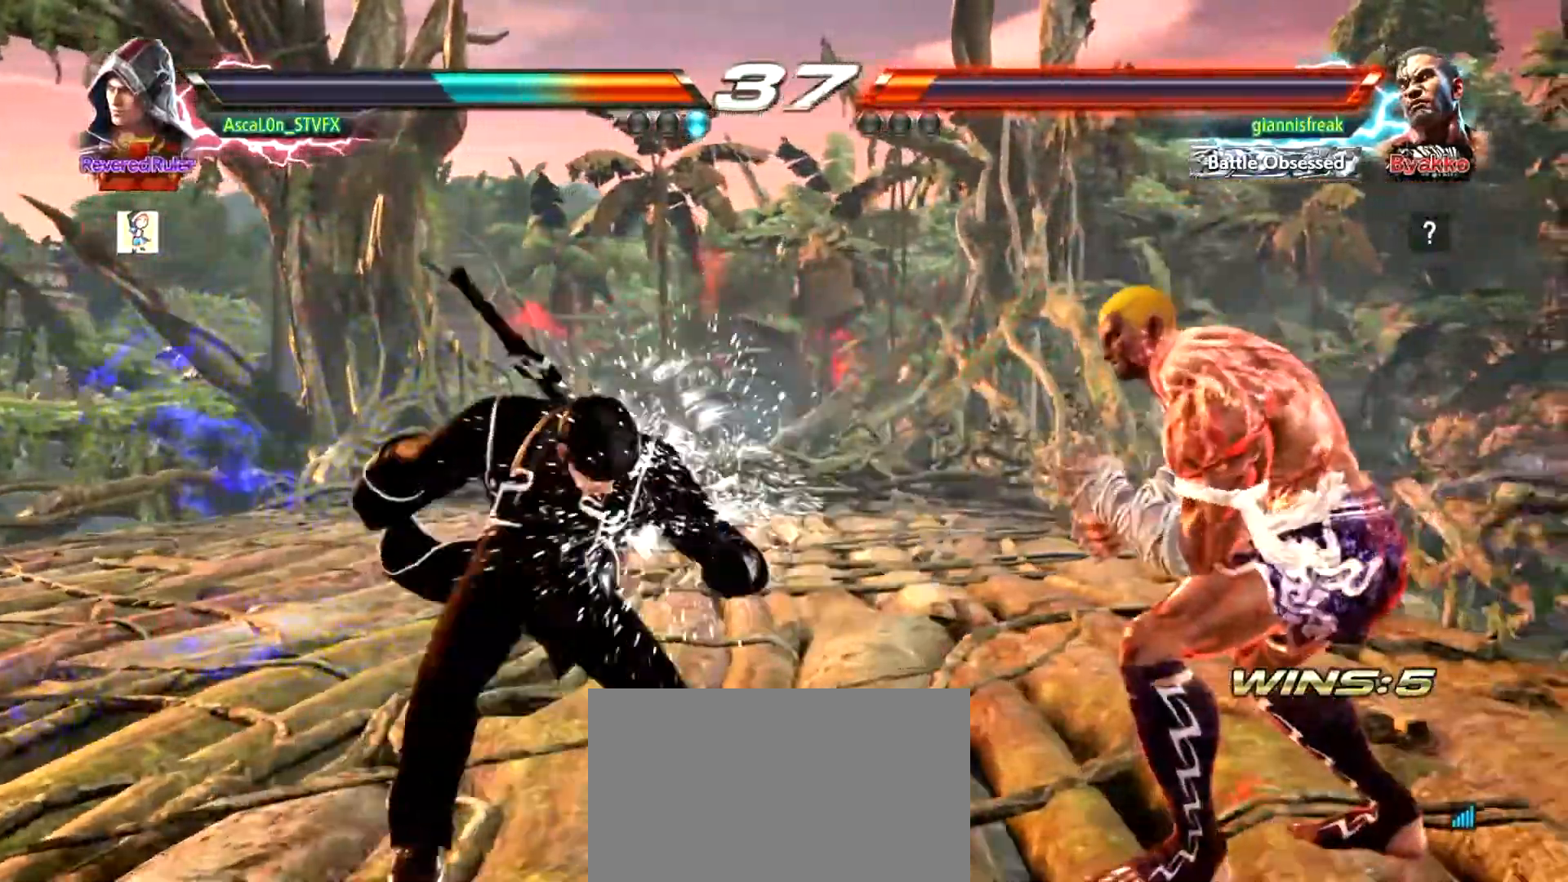
{"buttons": ["SQUARE"], "left_stick": "left", "events": [[250, "left_stick", "left"], [283, "SQUARE", "down"], [383, "SQUARE", "up"], [400, "SQUARE", "down"]]}
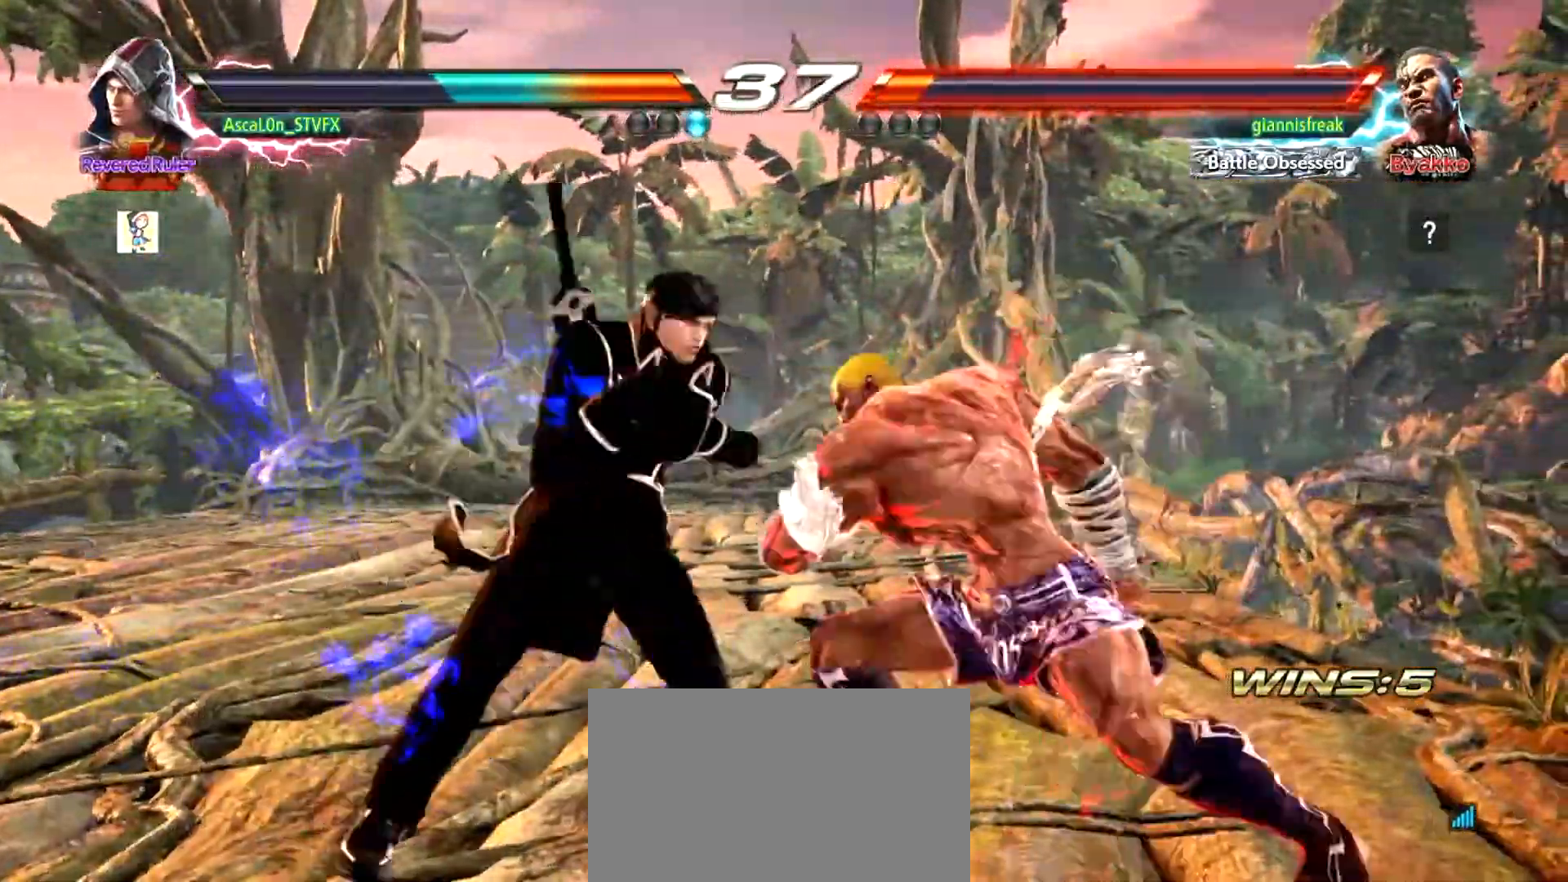
{"buttons": [], "left_stick": "center", "events": [[217, "SQUARE", "up"], [334, "SQUARE", "down"], [451, "SQUARE", "up"], [484, "left_stick", "center"]]}
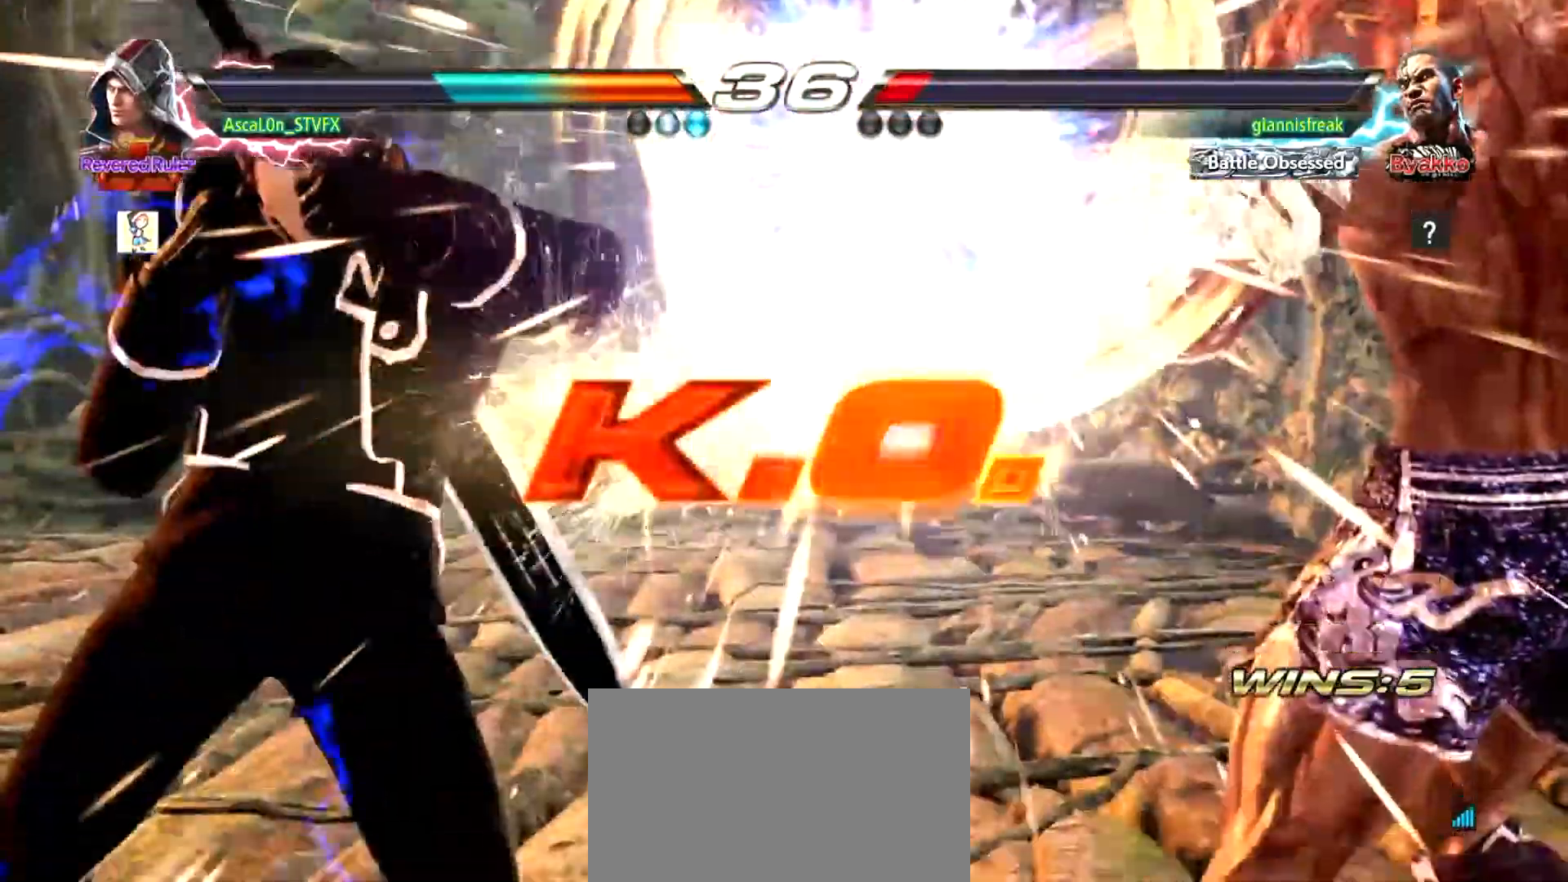
{"buttons": [], "left_stick": "center", "events": []}
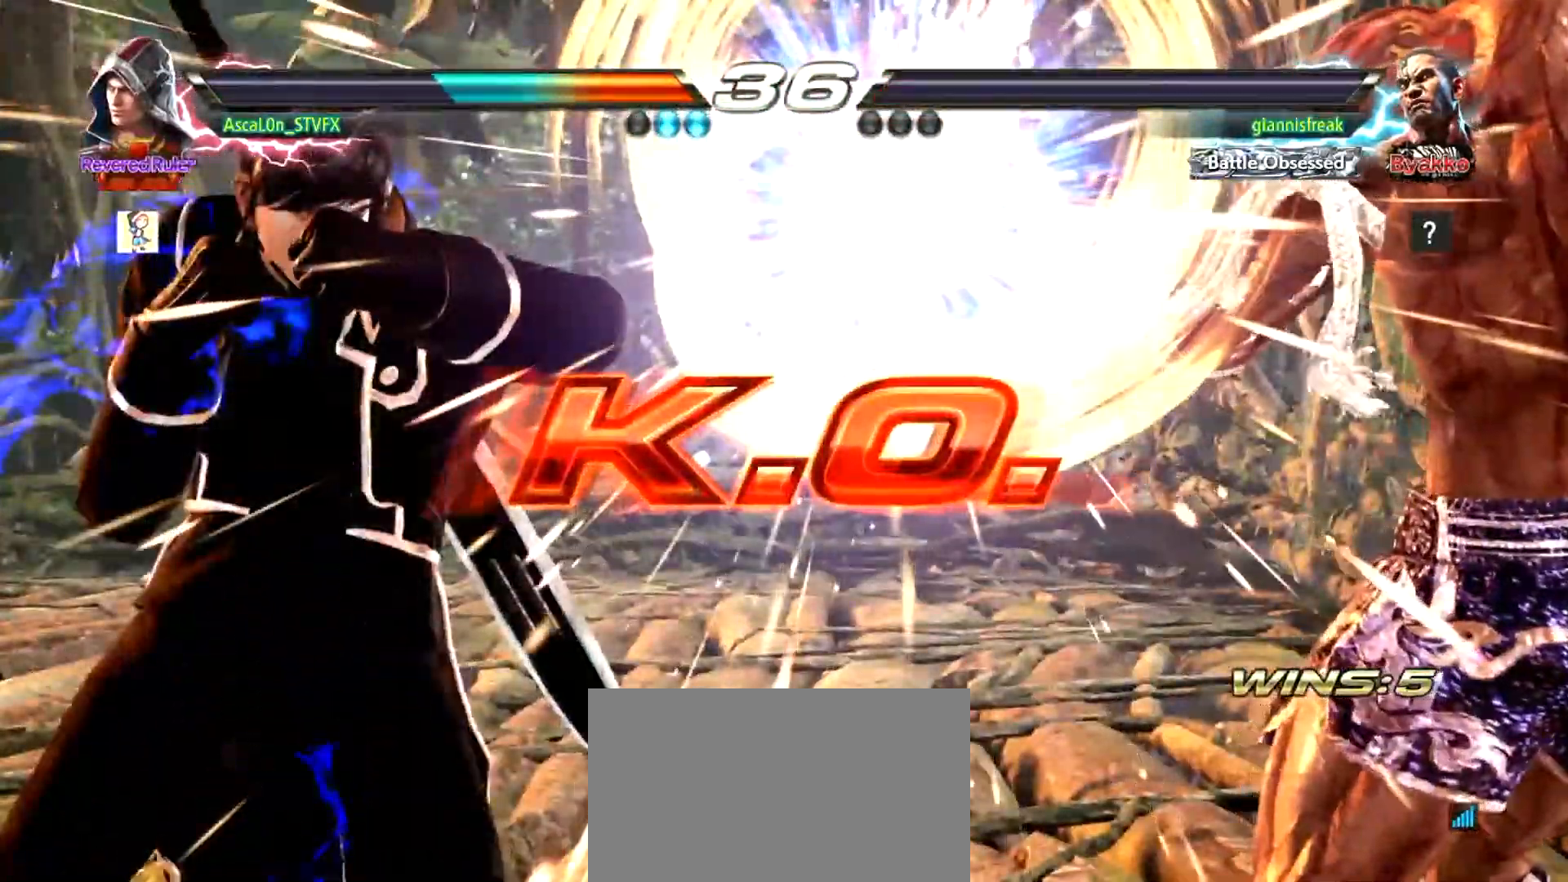
{"buttons": [], "left_stick": "center", "events": []}
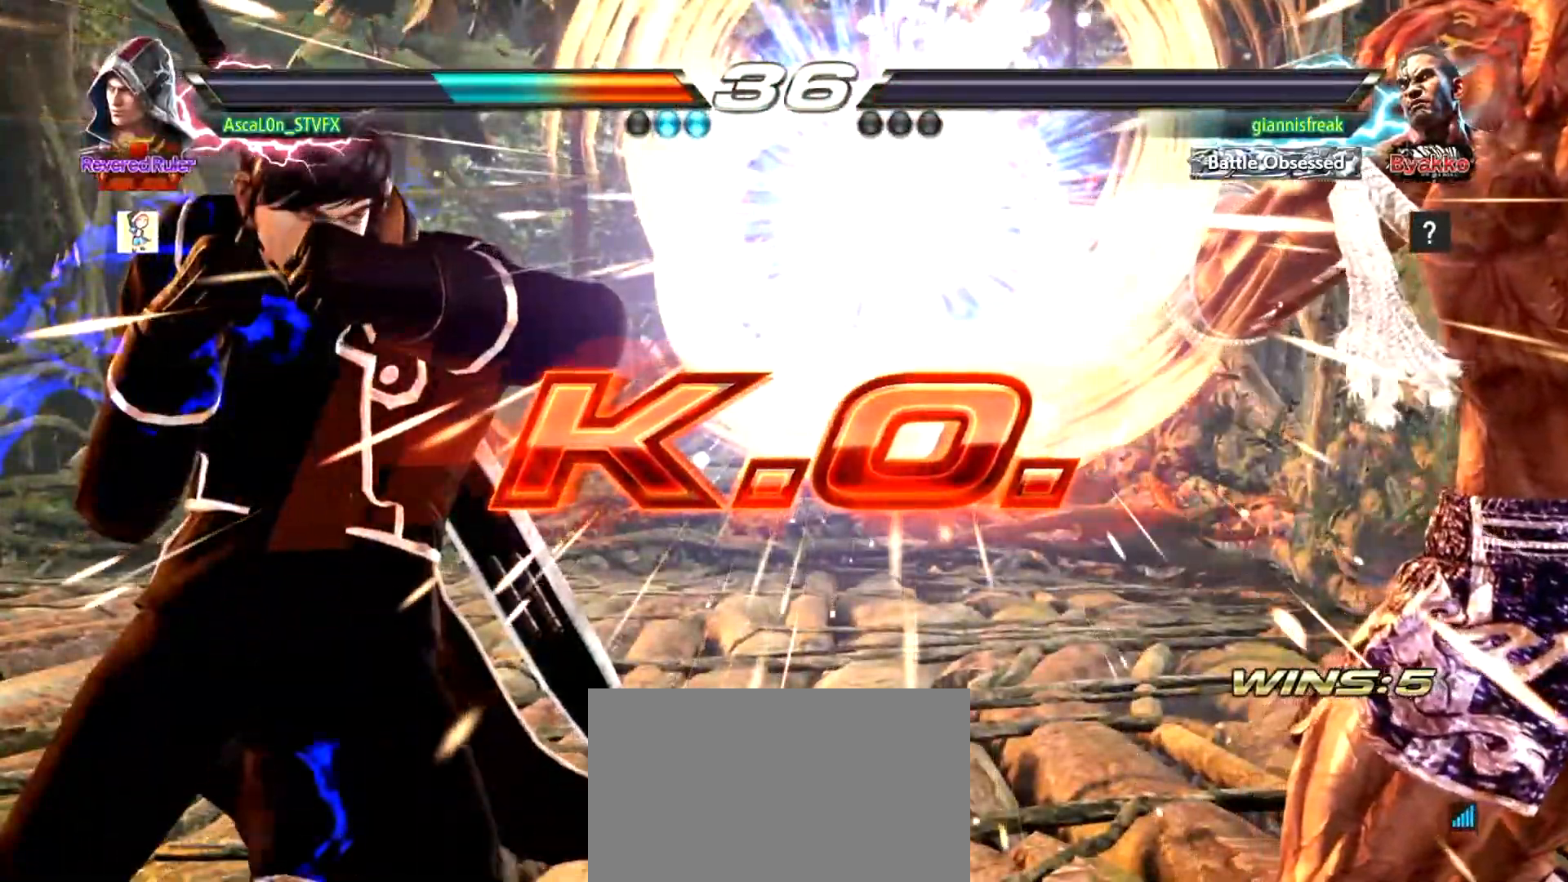
{"buttons": [], "left_stick": "center", "events": []}
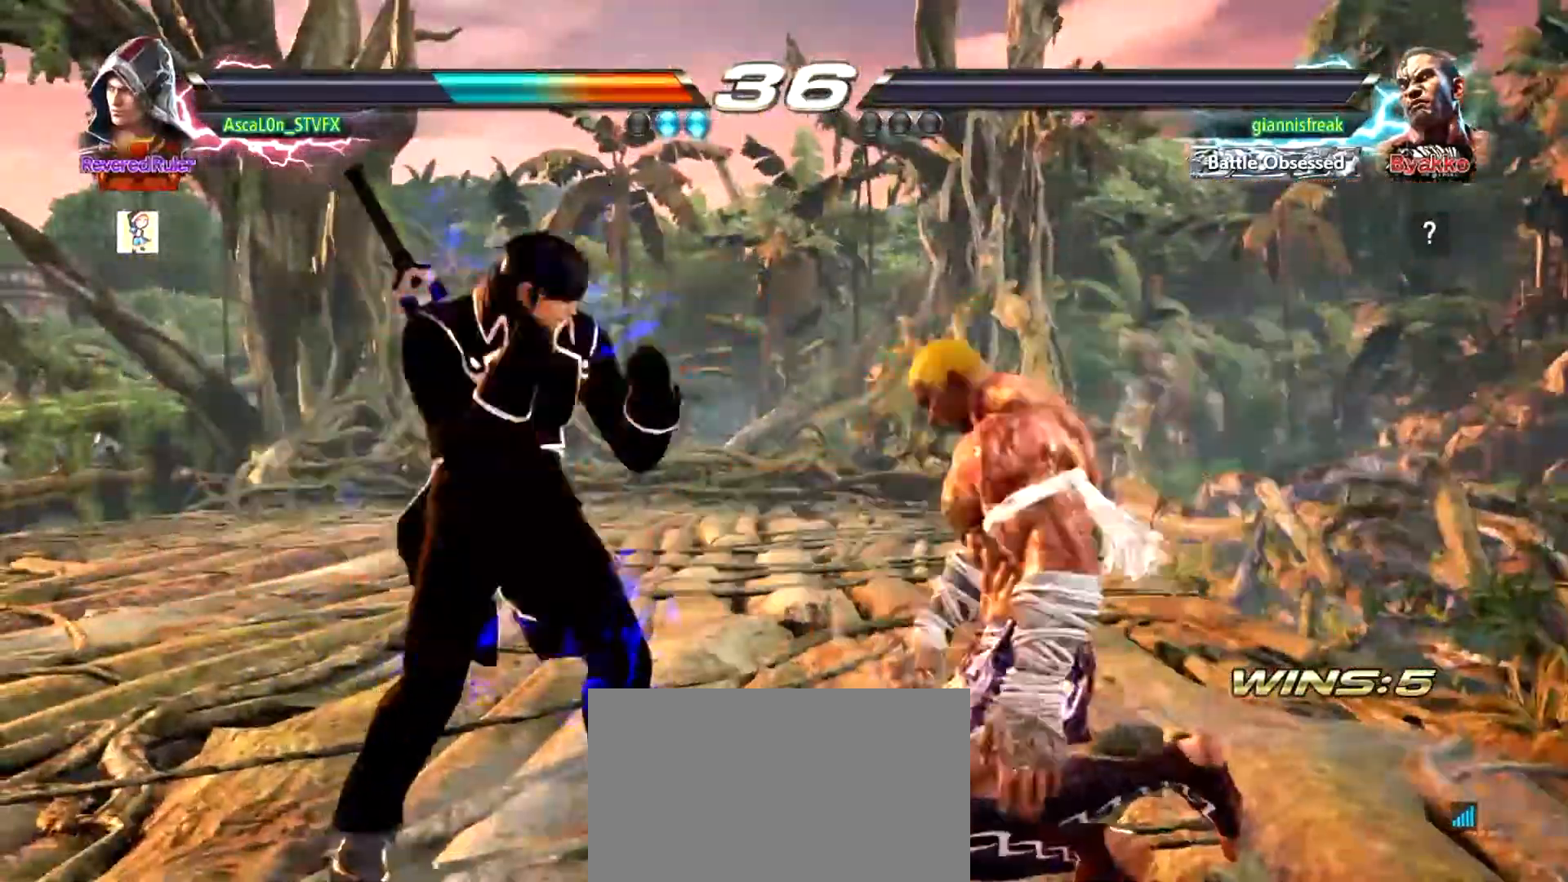
{"buttons": [], "left_stick": "center", "events": []}
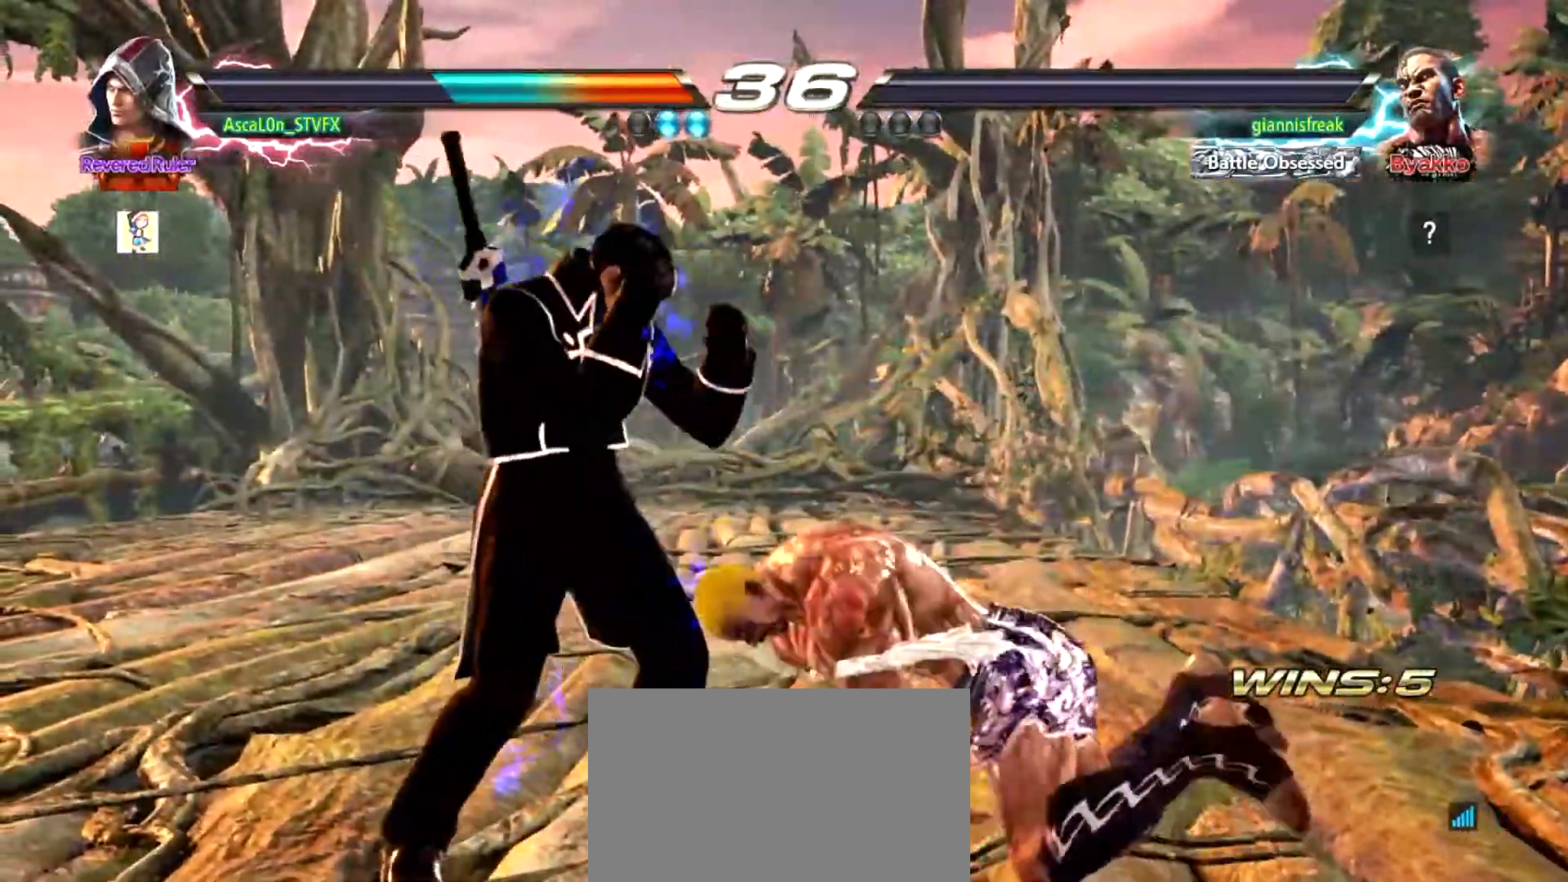
{"buttons": [], "left_stick": "center", "events": []}
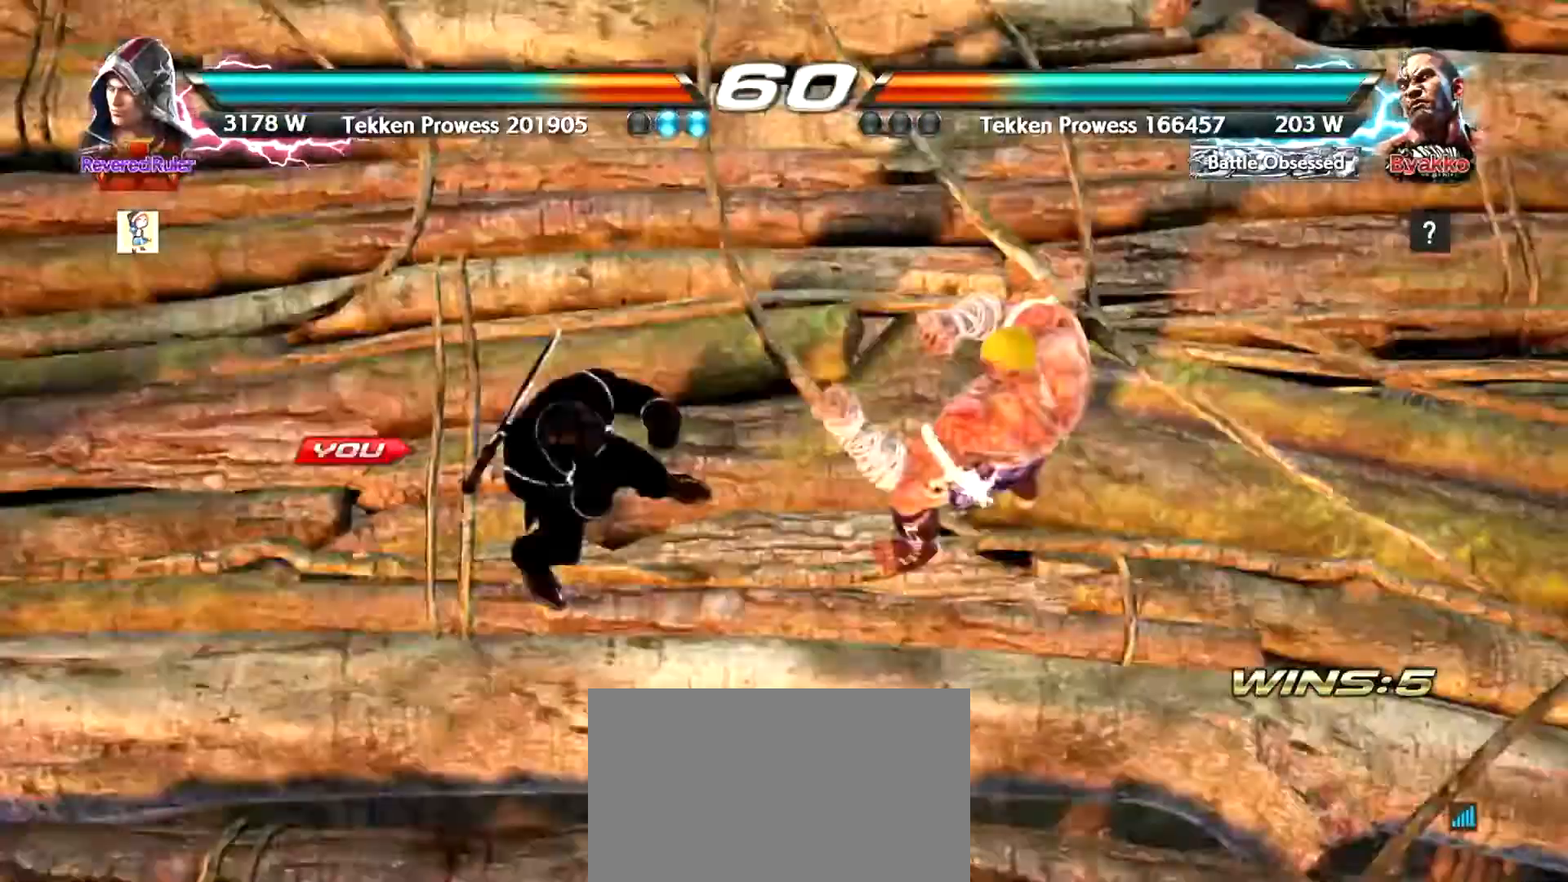
{"buttons": [], "left_stick": "center", "events": []}
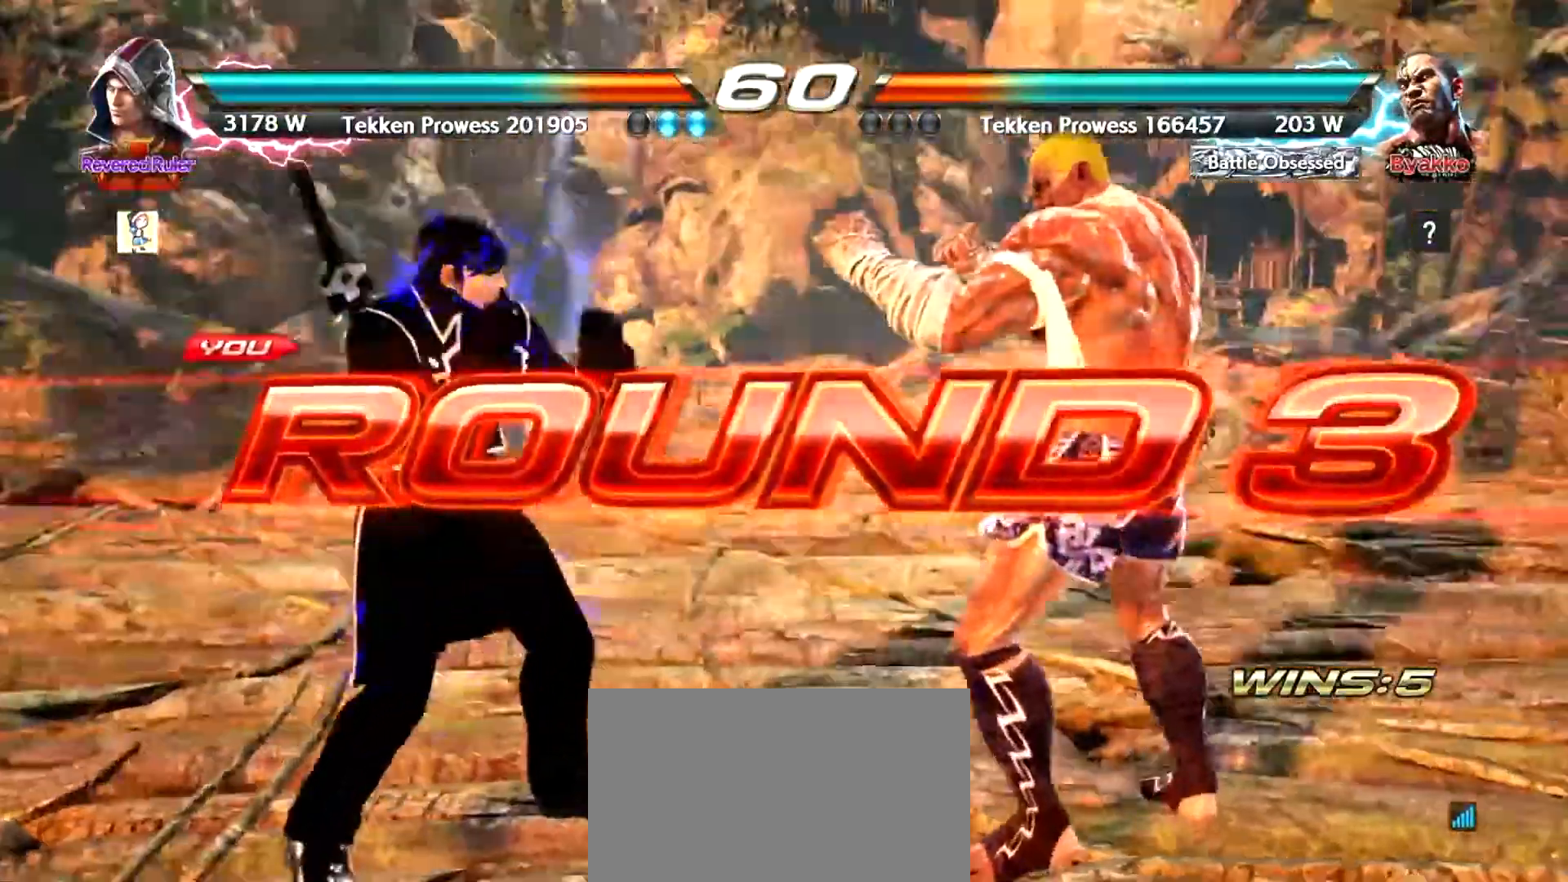
{"buttons": [], "left_stick": "right", "events": [[200, "CIRCLE", "down"], [233, "CROSS", "down"], [250, "CIRCLE", "up"], [283, "CROSS", "up"], [317, "TRIANGLE", "down"], [350, "SQUARE", "down"], [400, "TRIANGLE", "up"], [433, "SQUARE", "up"], [500, "left_stick", "right"]]}
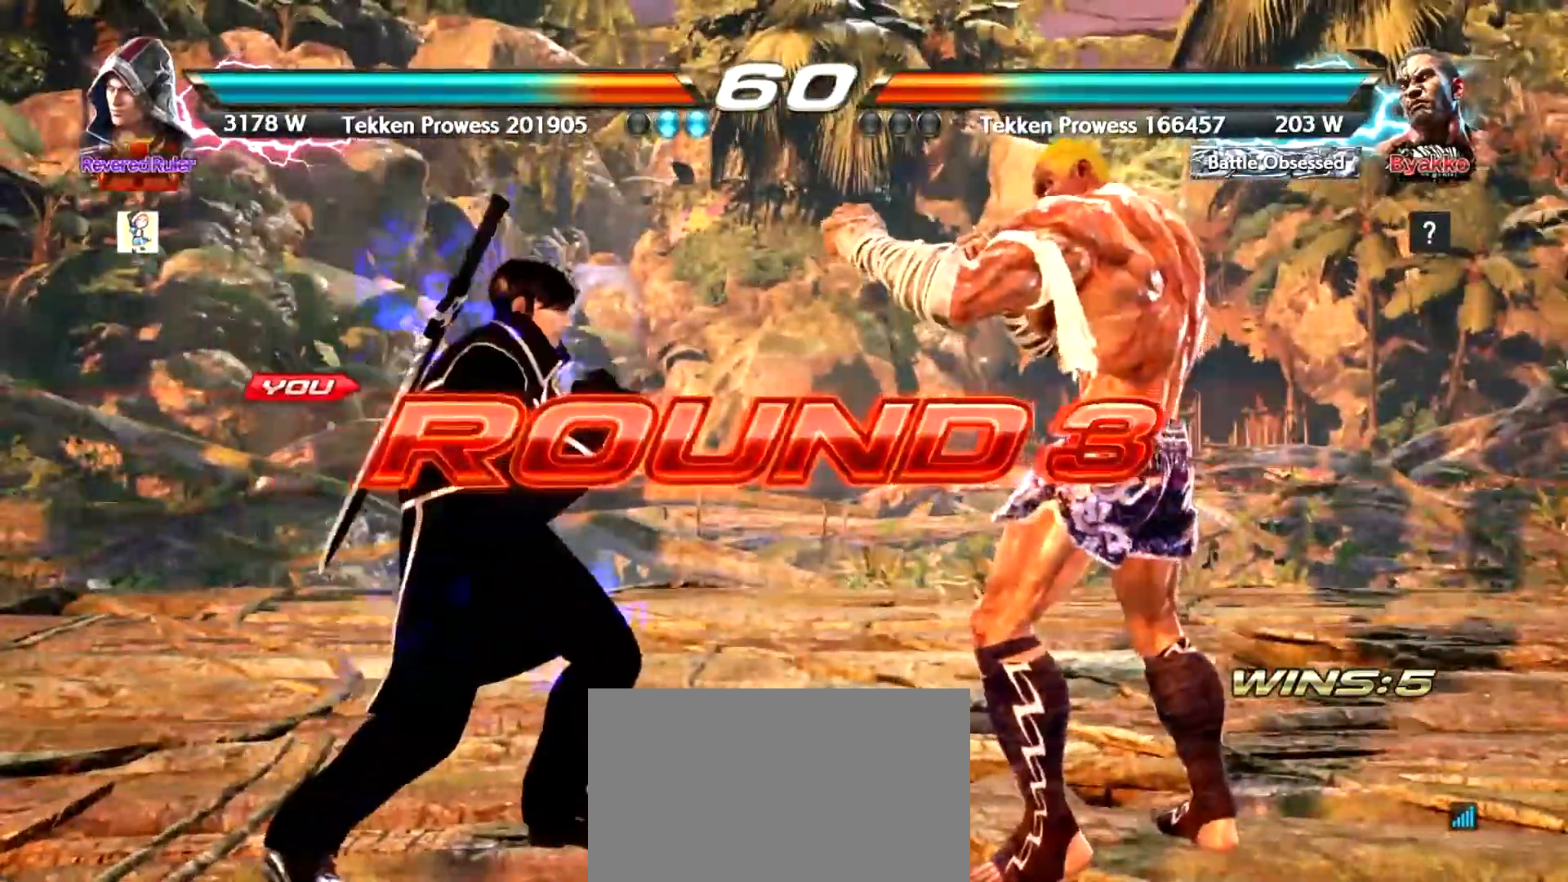
{"buttons": [], "left_stick": "center", "events": [[217, "left_stick", "center"]]}
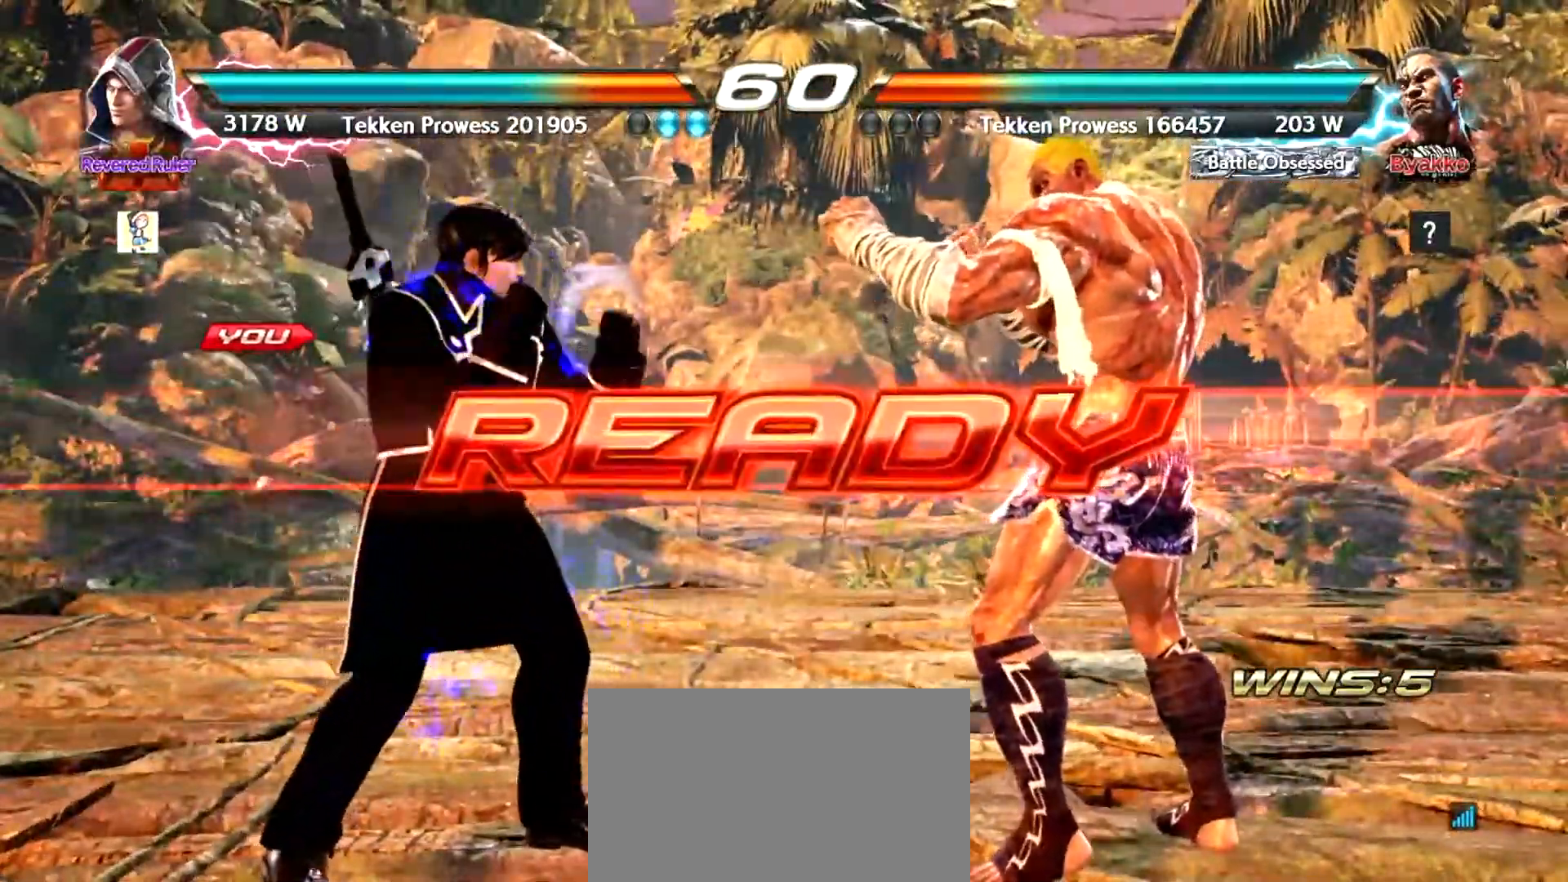
{"buttons": [], "left_stick": "center", "events": [[233, "left_stick", "left"], [283, "left_stick", "center"]]}
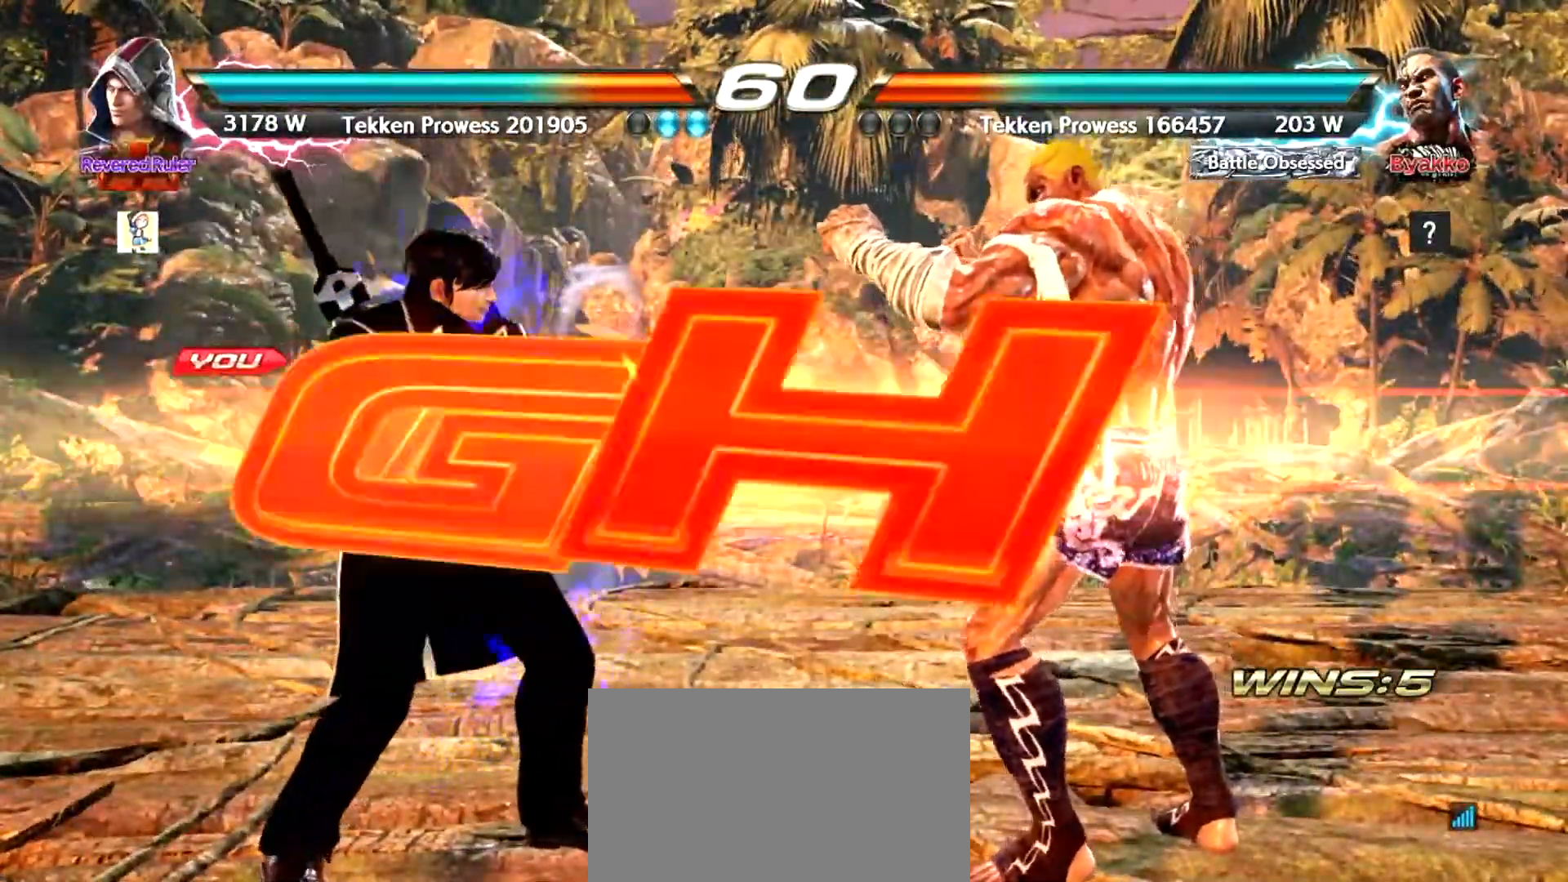
{"buttons": [], "left_stick": "center", "events": []}